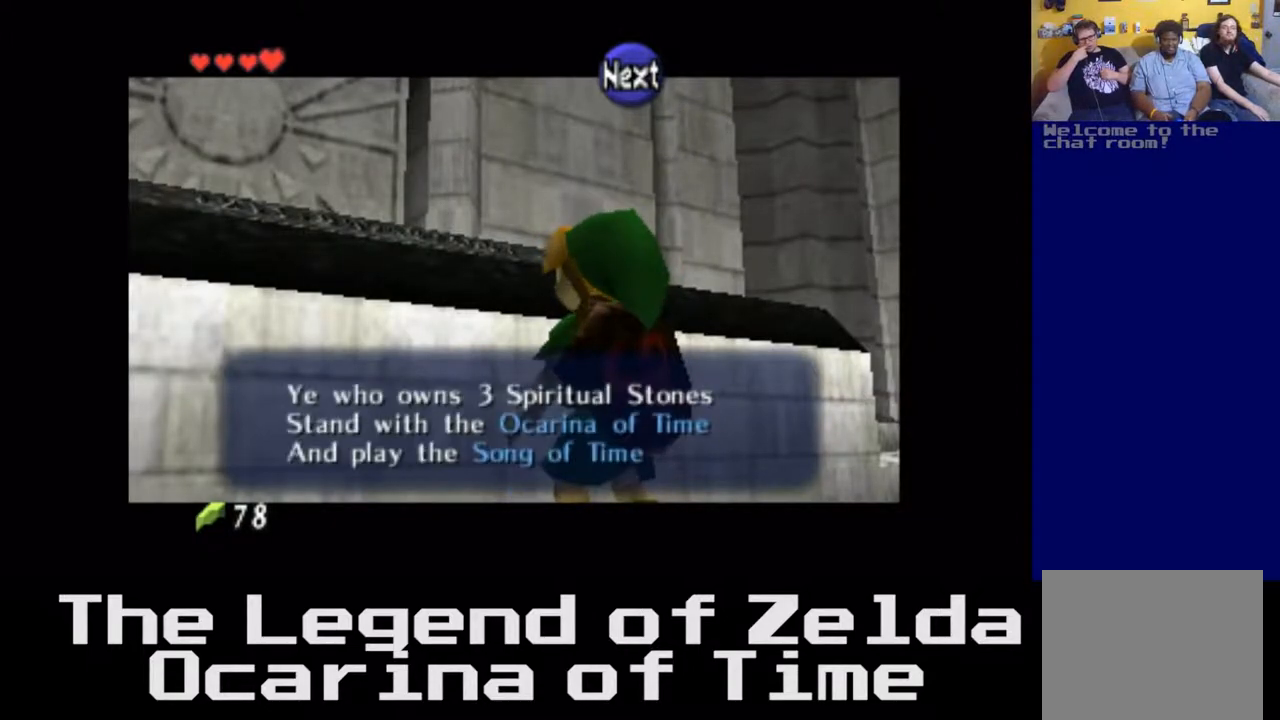
Gameplay with a controller (Xbox layout); each line is a JSON object with the inputs held at the frame after it. "events" lists button and stick changes between this image and that frame as [ms after this image, input, new state], when the widget could be followed in between. Not read: L3 R3.
{"buttons": [], "left_stick": "center", "right_stick": "center", "events": []}
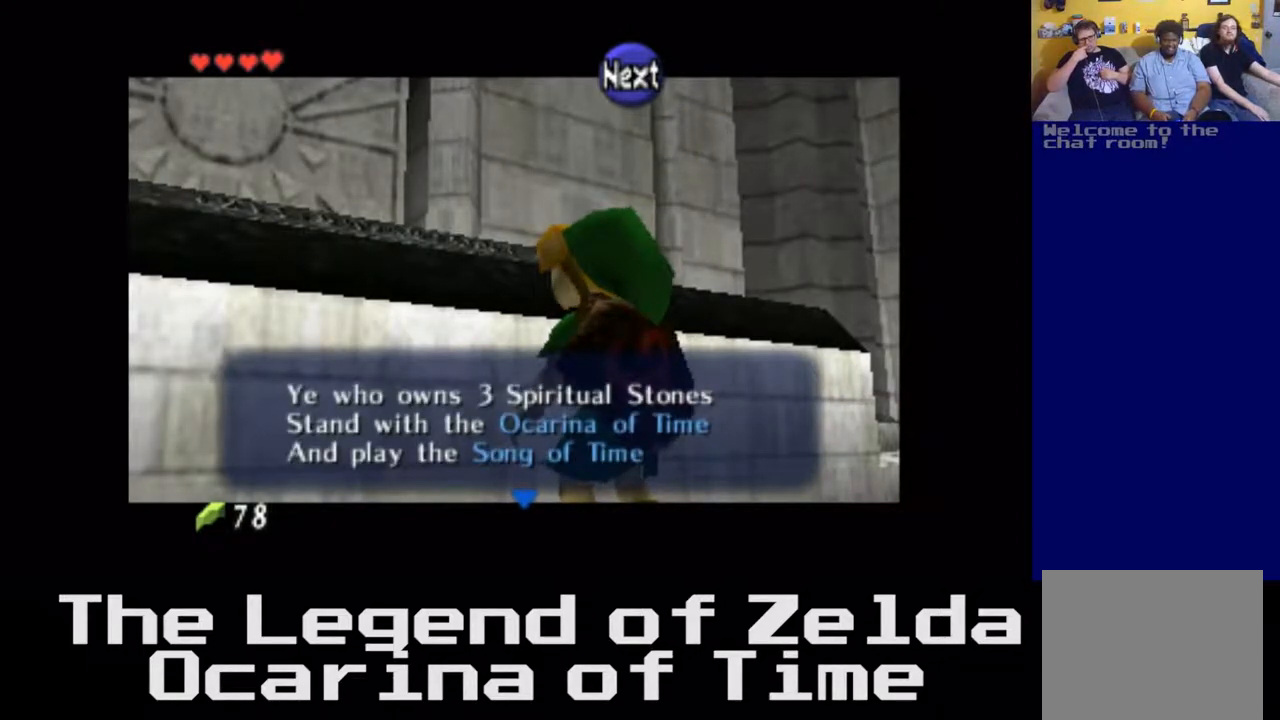
{"buttons": [], "left_stick": "center", "right_stick": "center", "events": []}
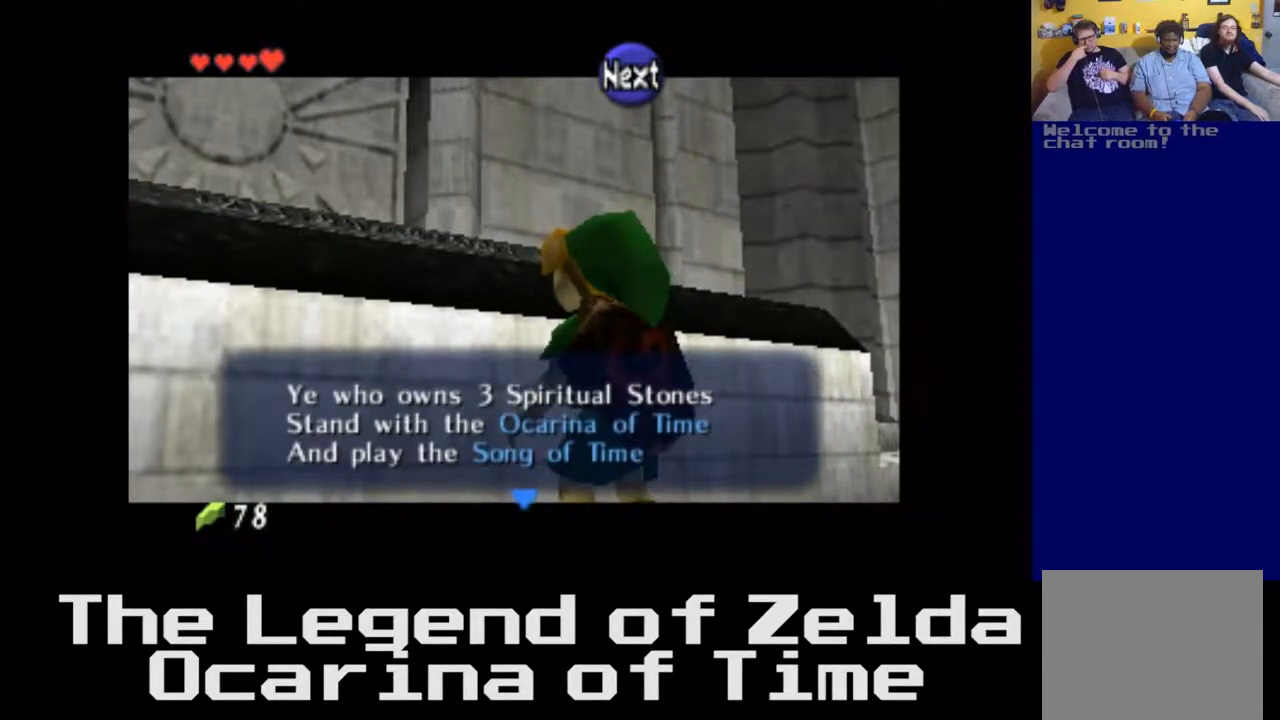
{"buttons": [], "left_stick": "center", "right_stick": "center", "events": [[350, "A", "down"], [483, "A", "up"]]}
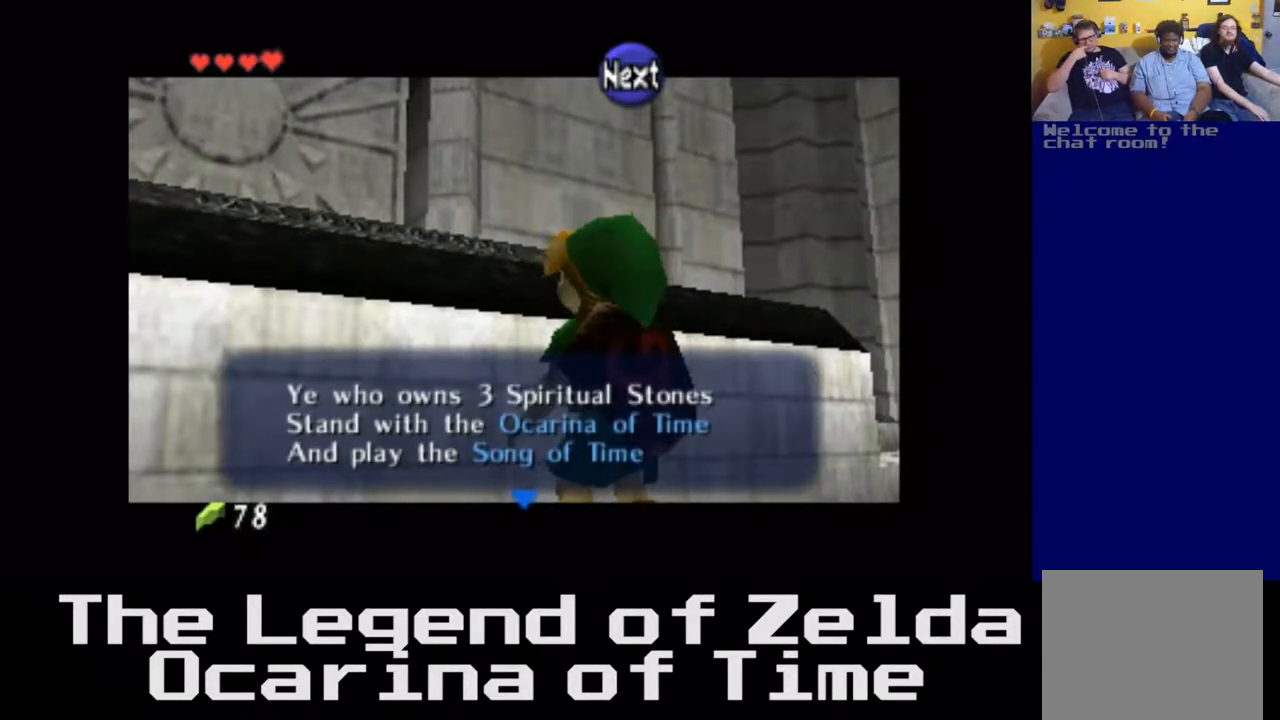
{"buttons": ["A"], "left_stick": "center", "right_stick": "center", "events": [[467, "A", "down"]]}
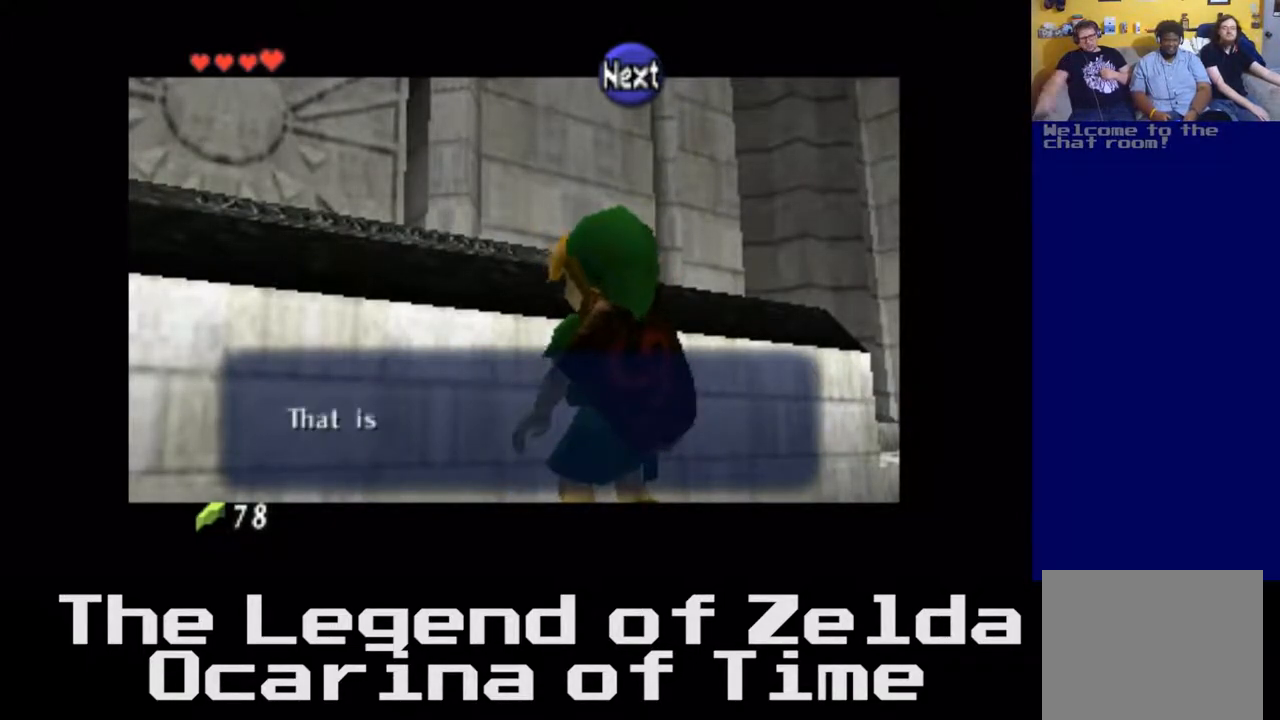
{"buttons": ["A"], "left_stick": "center", "right_stick": "center", "events": [[83, "A", "up"], [467, "A", "down"]]}
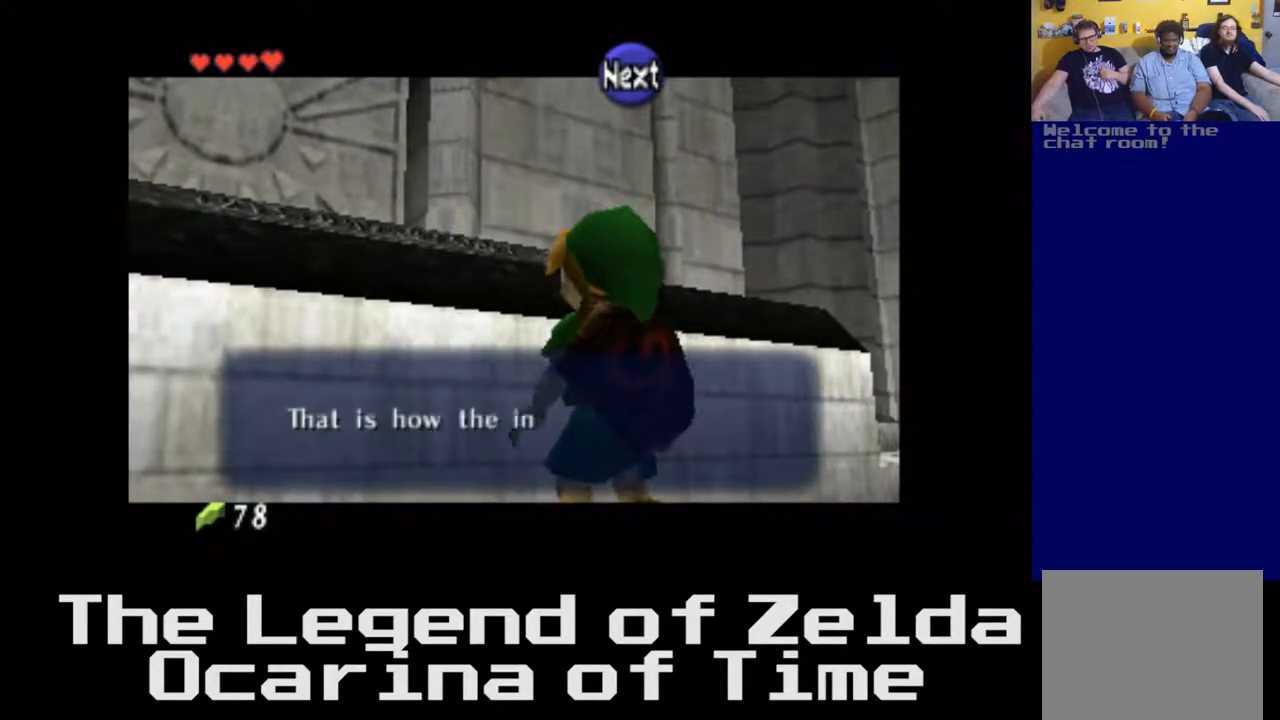
{"buttons": [], "left_stick": "center", "right_stick": "center", "events": [[100, "A", "up"]]}
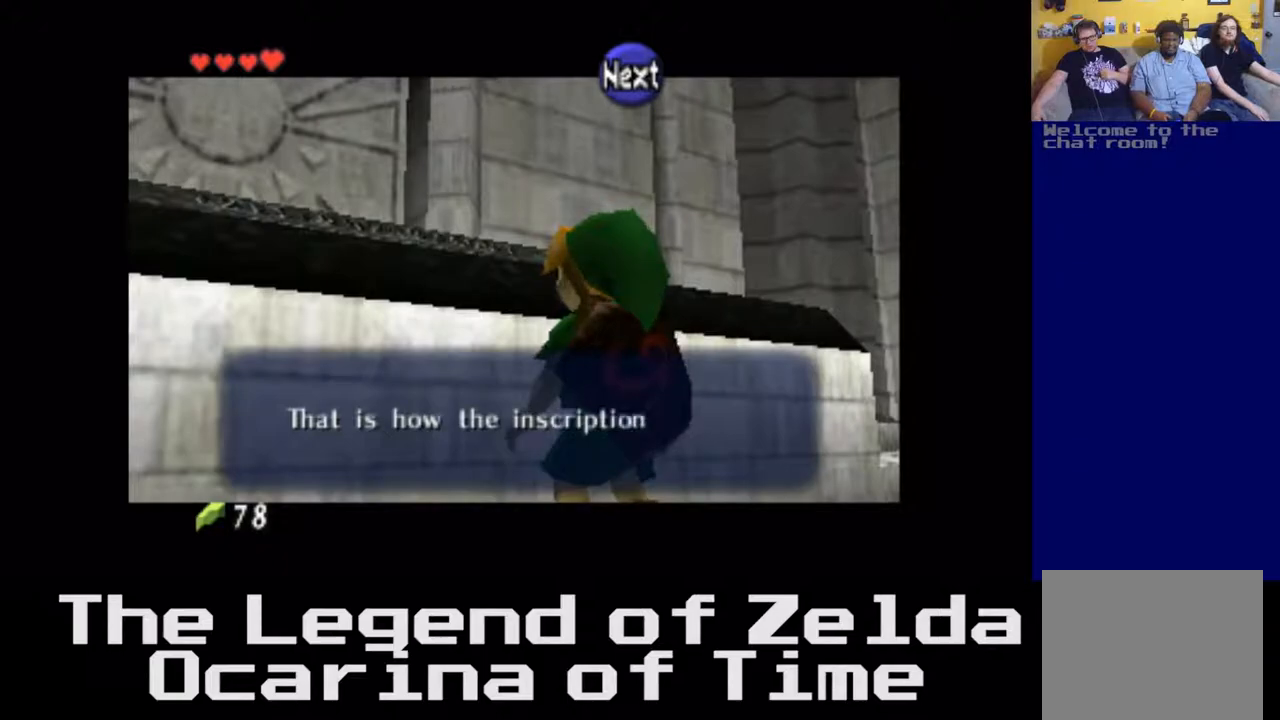
{"buttons": ["A"], "left_stick": "center", "right_stick": "center", "events": [[383, "A", "down"]]}
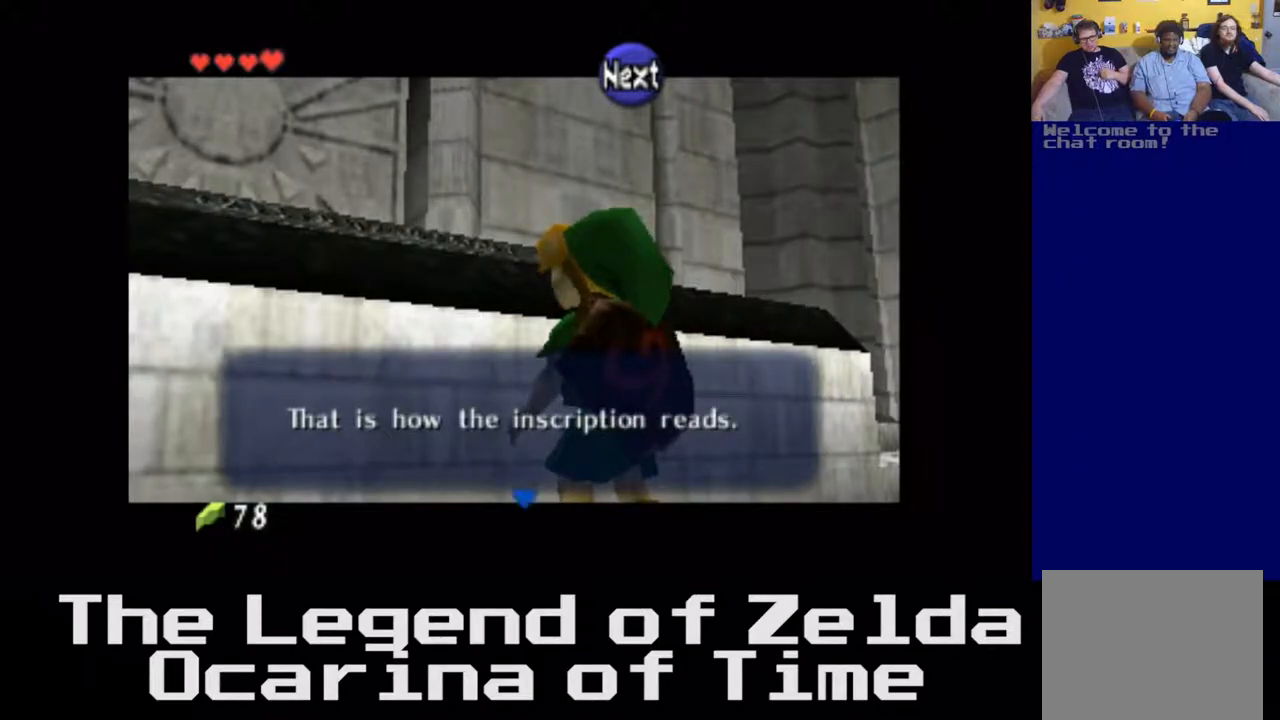
{"buttons": [], "left_stick": "center", "right_stick": "center", "events": [[100, "A", "up"]]}
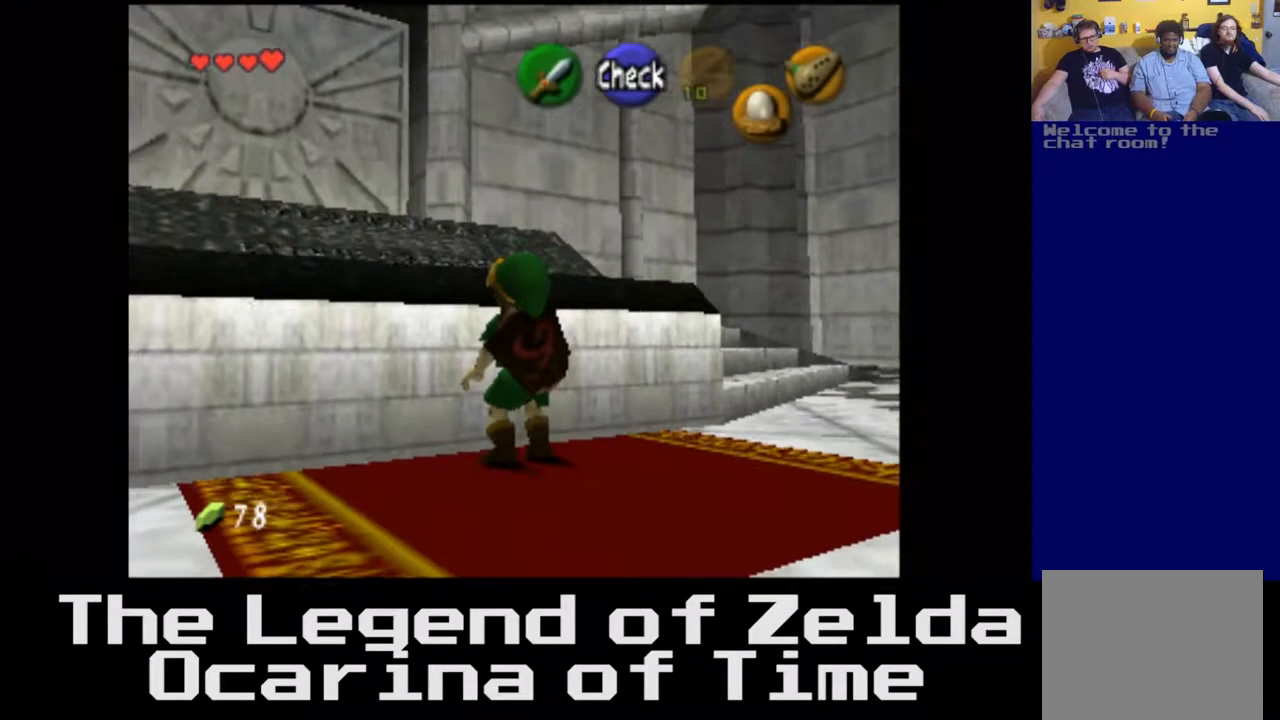
{"buttons": [], "left_stick": "center", "right_stick": "center", "events": []}
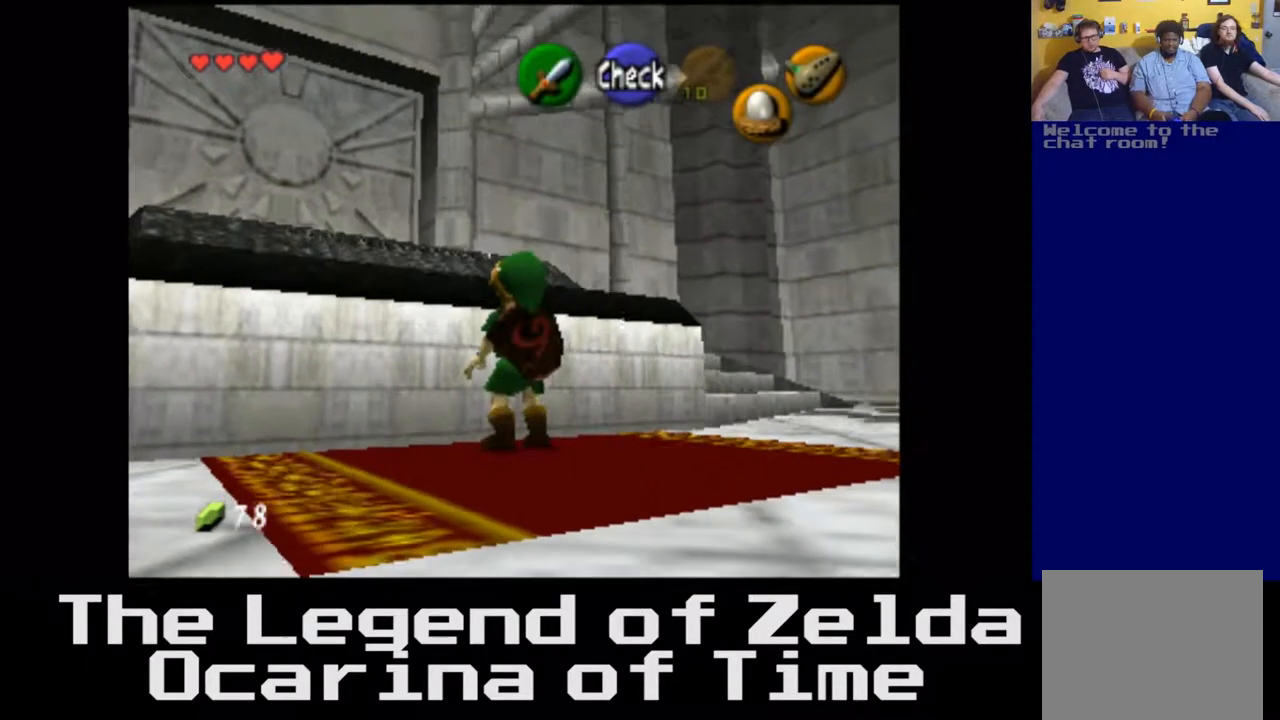
{"buttons": [], "left_stick": "up-right", "right_stick": "center", "events": [[117, "left_stick", "up-right"]]}
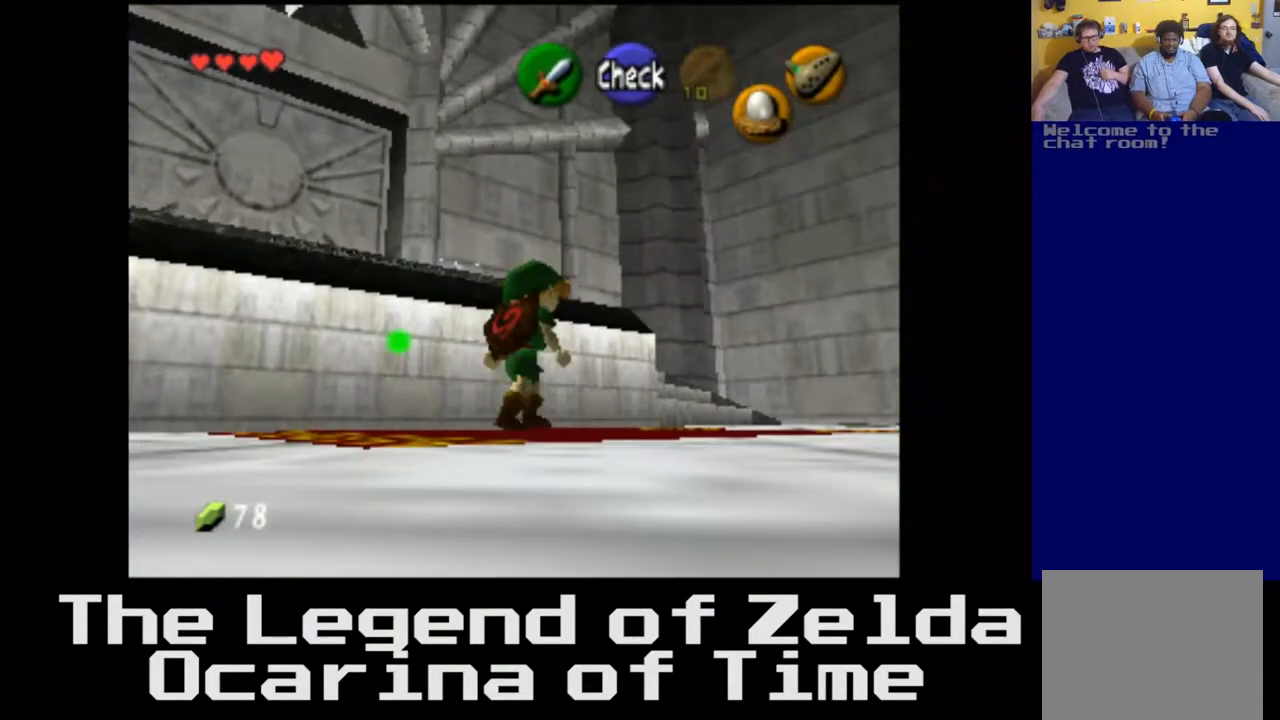
{"buttons": [], "left_stick": "up", "right_stick": "center", "events": [[233, "left_stick", "up"]]}
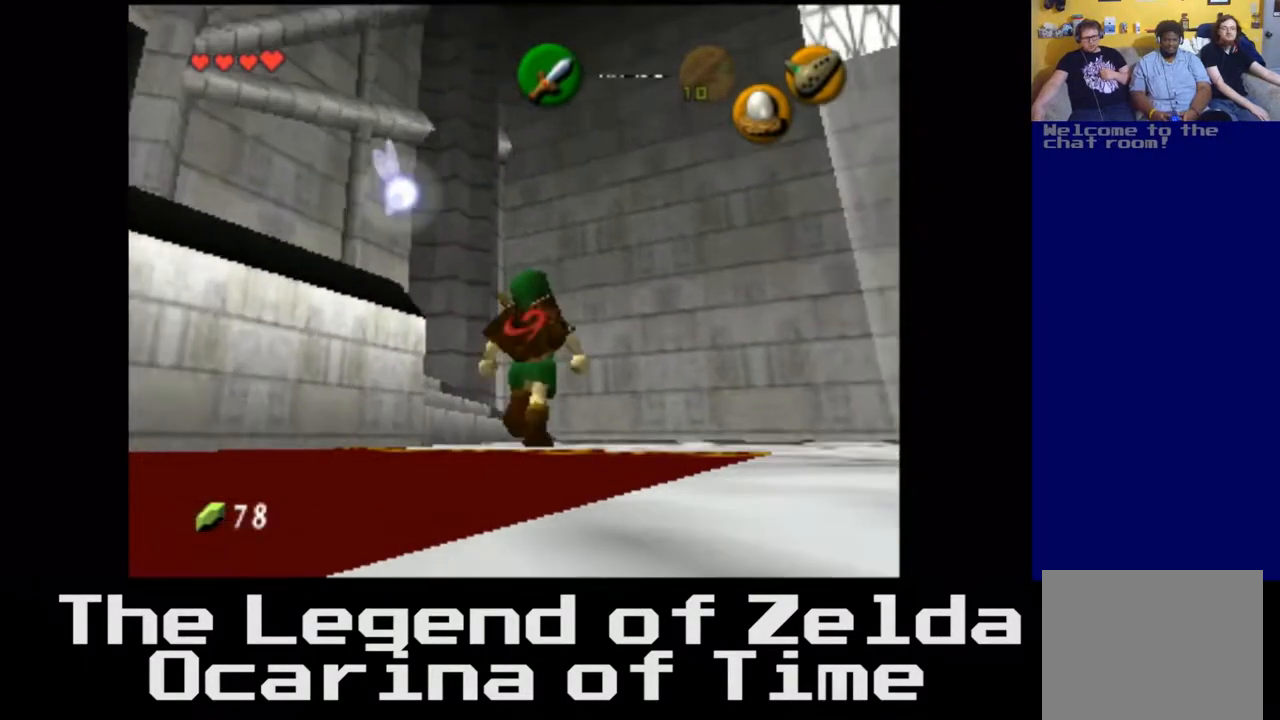
{"buttons": [], "left_stick": "up-left", "right_stick": "center", "events": [[333, "left_stick", "up-left"]]}
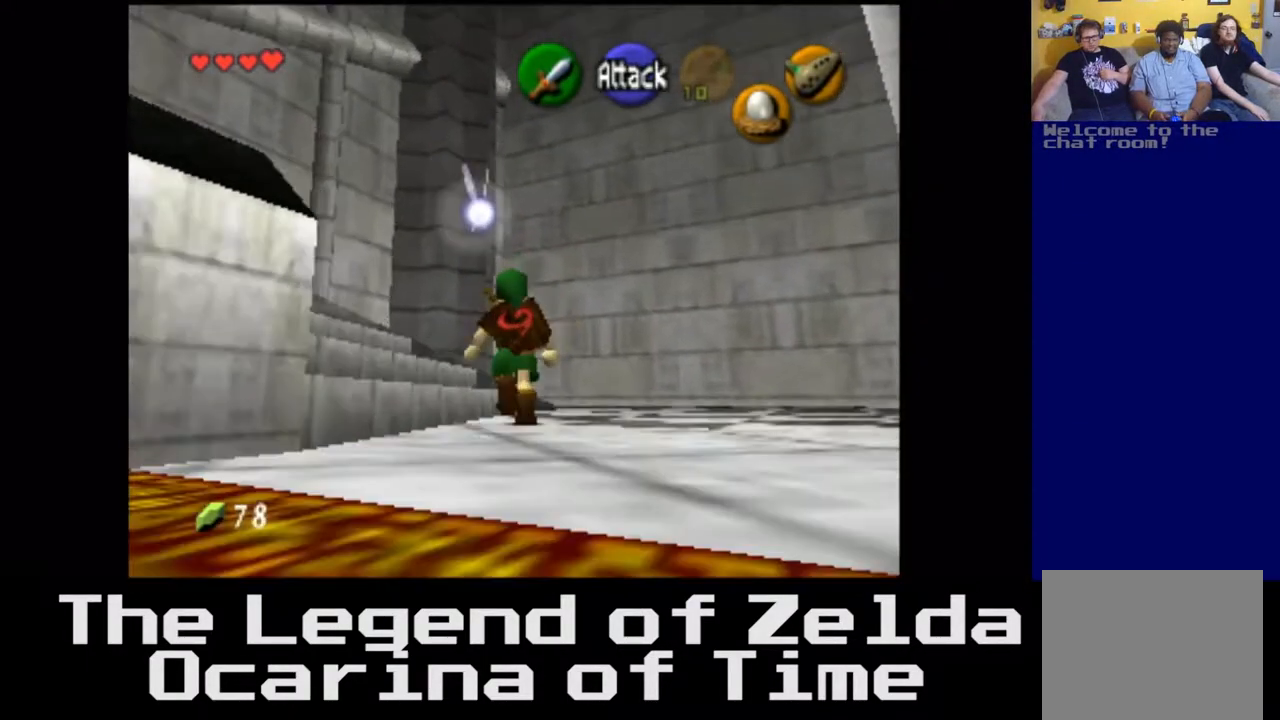
{"buttons": [], "left_stick": "up-left", "right_stick": "center", "events": [[200, "left_stick", "left"], [417, "left_stick", "up-left"]]}
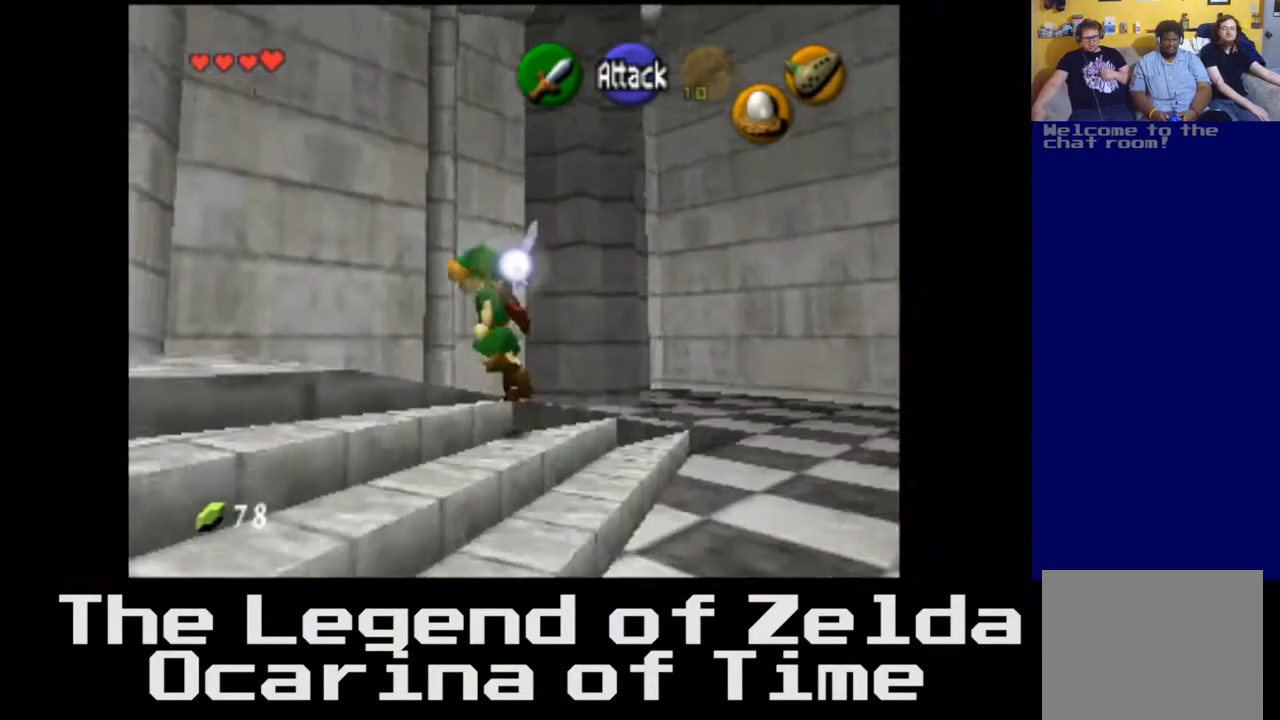
{"buttons": [], "left_stick": "left", "right_stick": "center", "events": [[67, "left_stick", "left"]]}
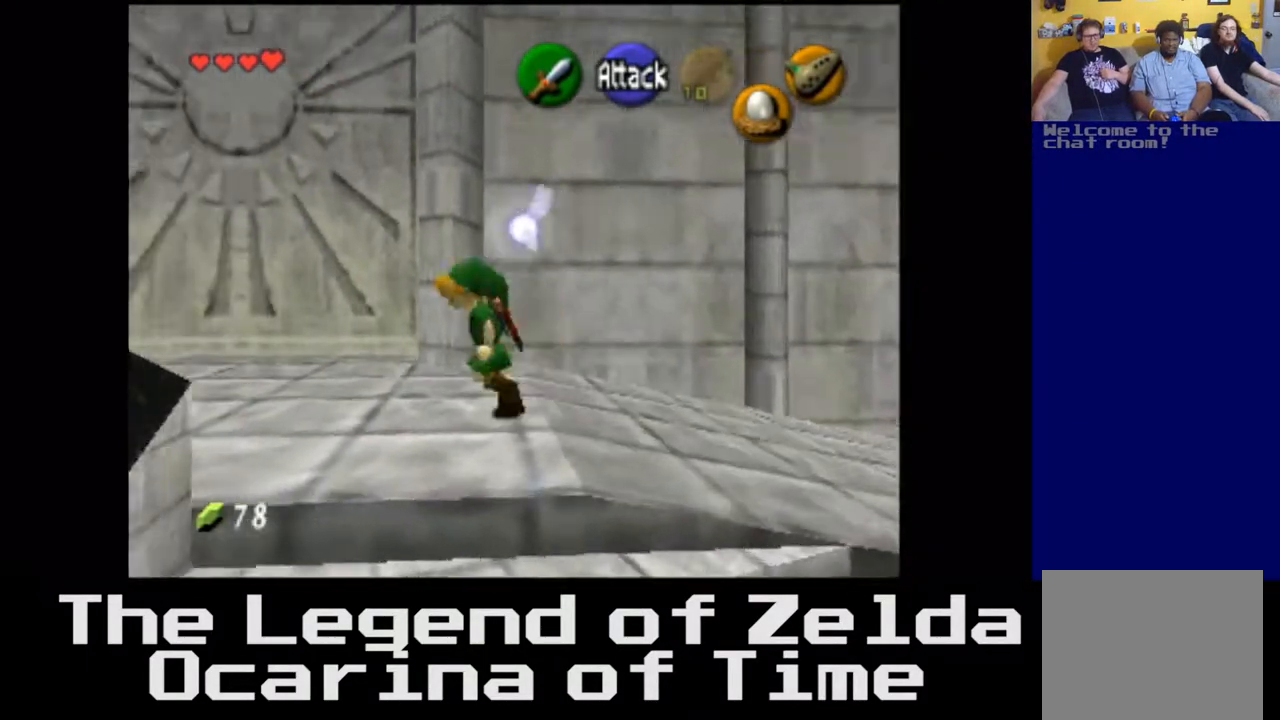
{"buttons": [], "left_stick": "down-right", "right_stick": "center", "events": [[17, "left_stick", "up-left"], [200, "left_stick", "down-left"], [267, "left_stick", "down"], [383, "left_stick", "down-right"]]}
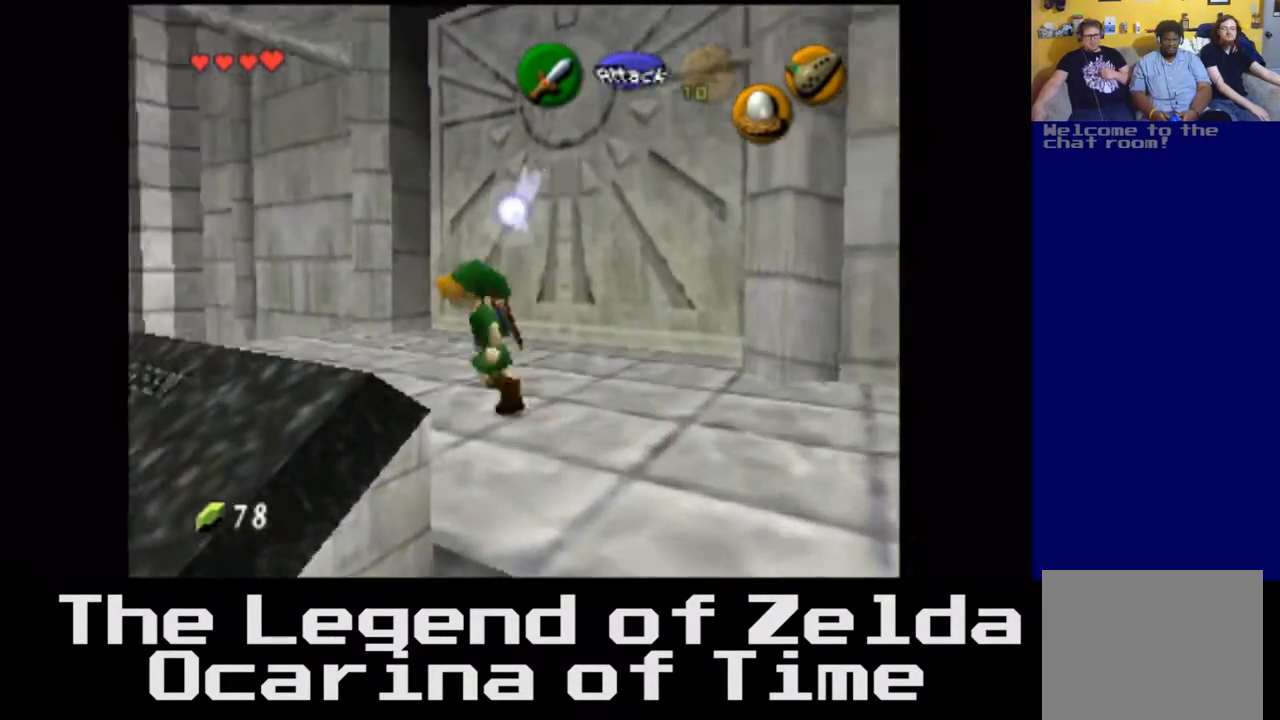
{"buttons": [], "left_stick": "down", "right_stick": "center", "events": [[233, "left_stick", "down"]]}
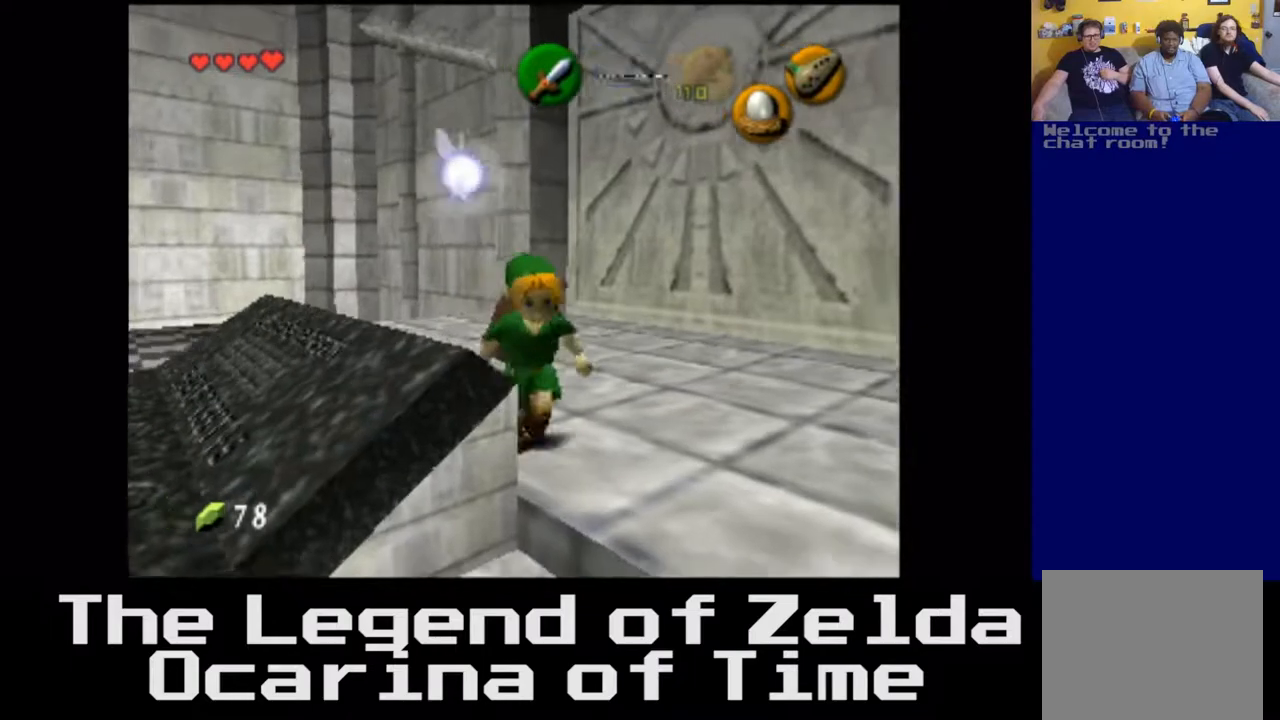
{"buttons": [], "left_stick": "left", "right_stick": "center", "events": [[150, "left_stick", "down-left"], [350, "left_stick", "left"]]}
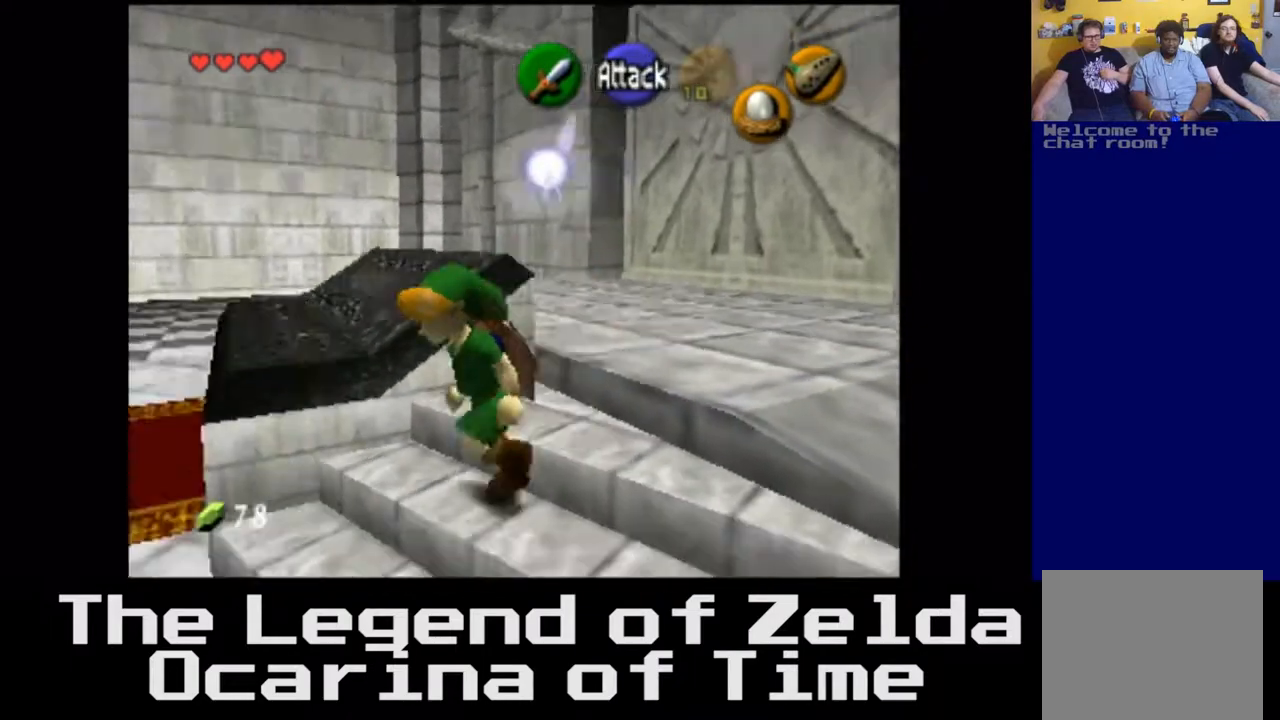
{"buttons": [], "left_stick": "up", "right_stick": "center", "events": [[83, "left_stick", "up-left"], [283, "left_stick", "up"]]}
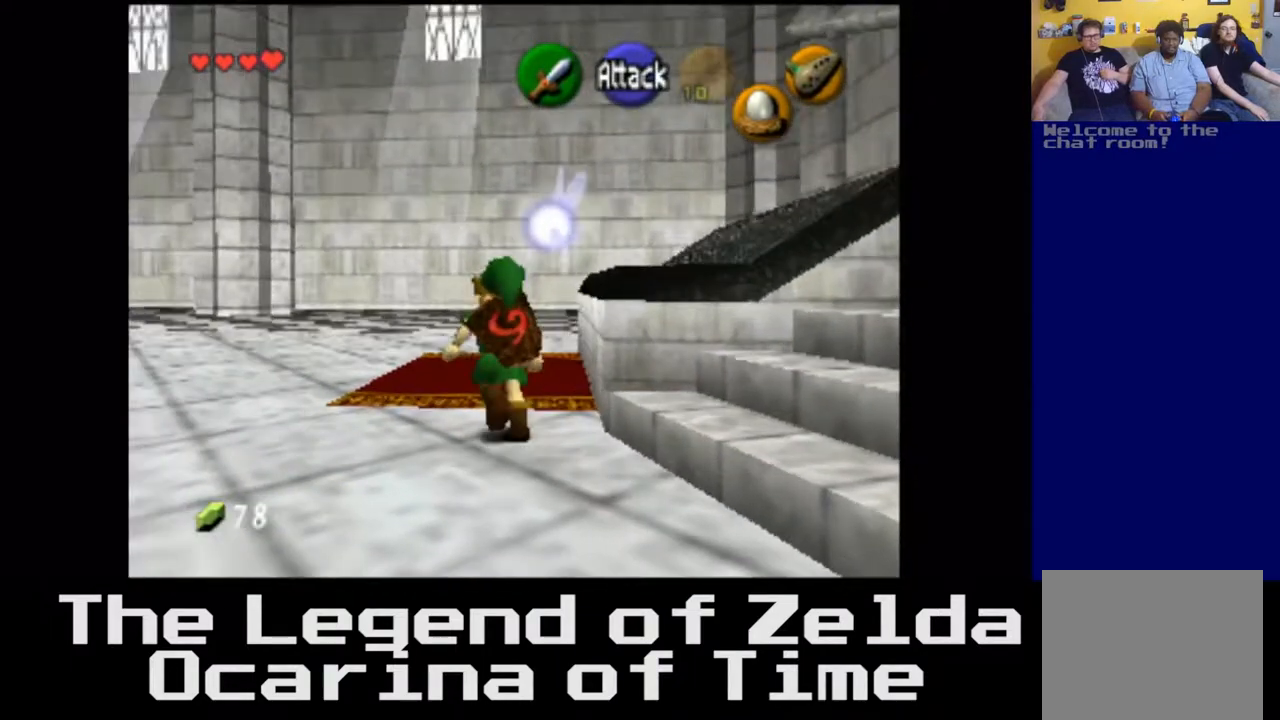
{"buttons": ["A"], "left_stick": "center", "right_stick": "center", "events": [[233, "left_stick", "up-right"], [400, "left_stick", "right"], [500, "A", "down"], [500, "left_stick", "center"]]}
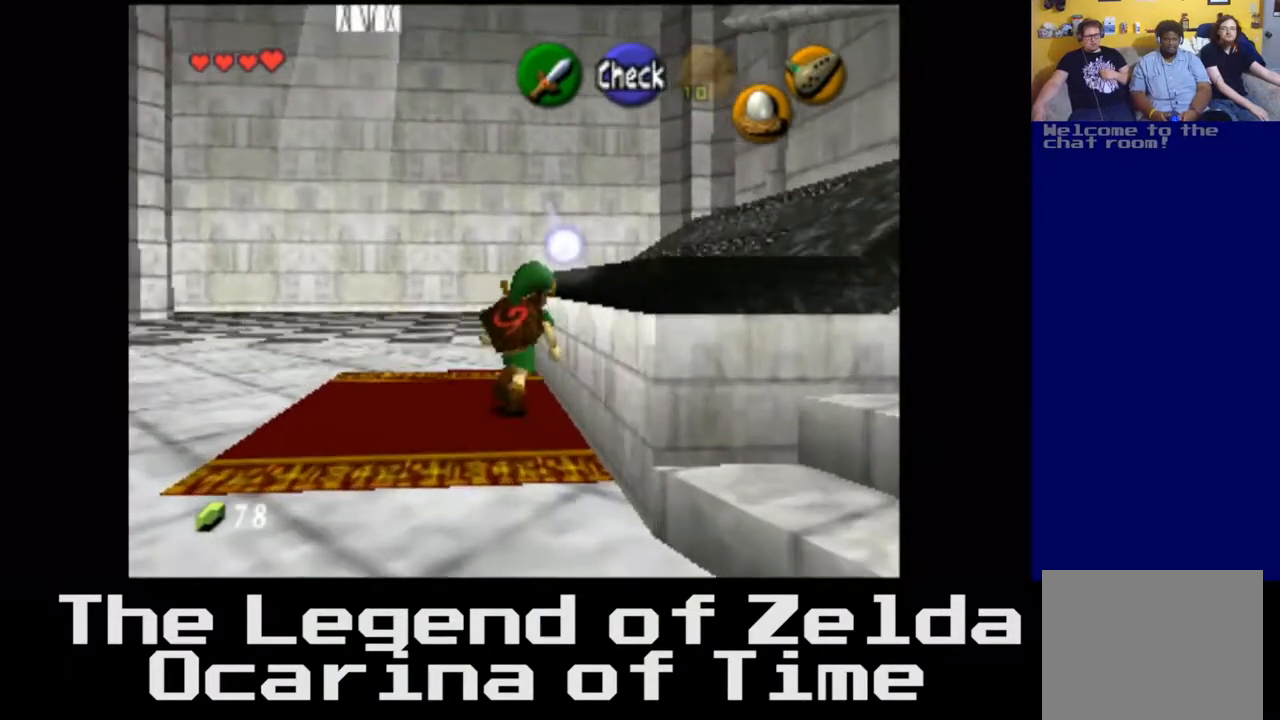
{"buttons": [], "left_stick": "center", "right_stick": "center", "events": [[150, "A", "up"]]}
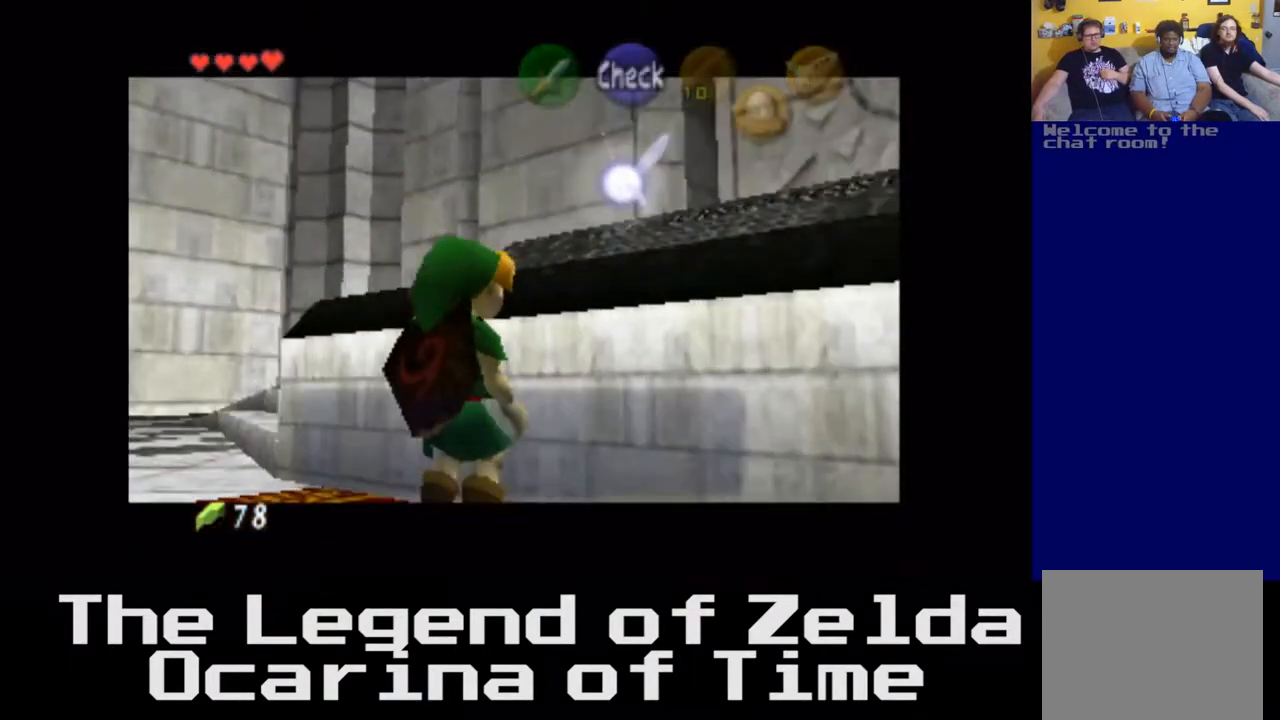
{"buttons": [], "left_stick": "center", "right_stick": "center", "events": []}
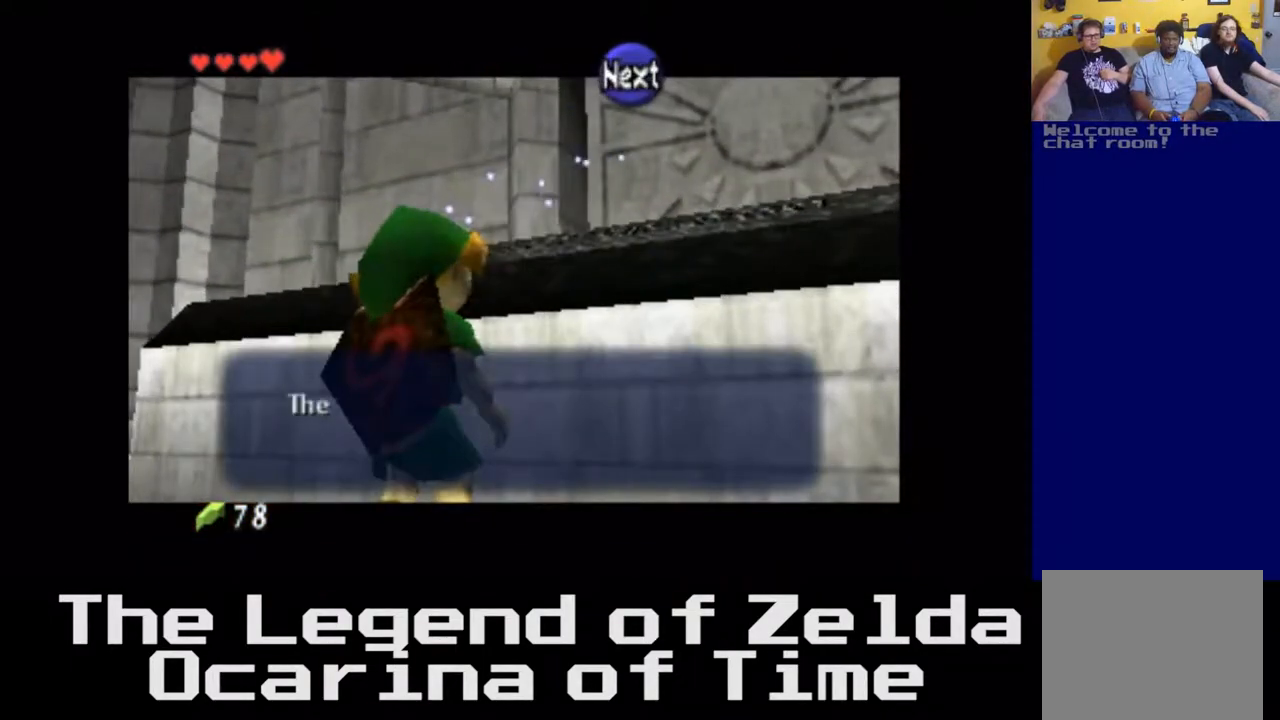
{"buttons": [], "left_stick": "center", "right_stick": "center", "events": [[250, "A", "down"], [383, "A", "up"]]}
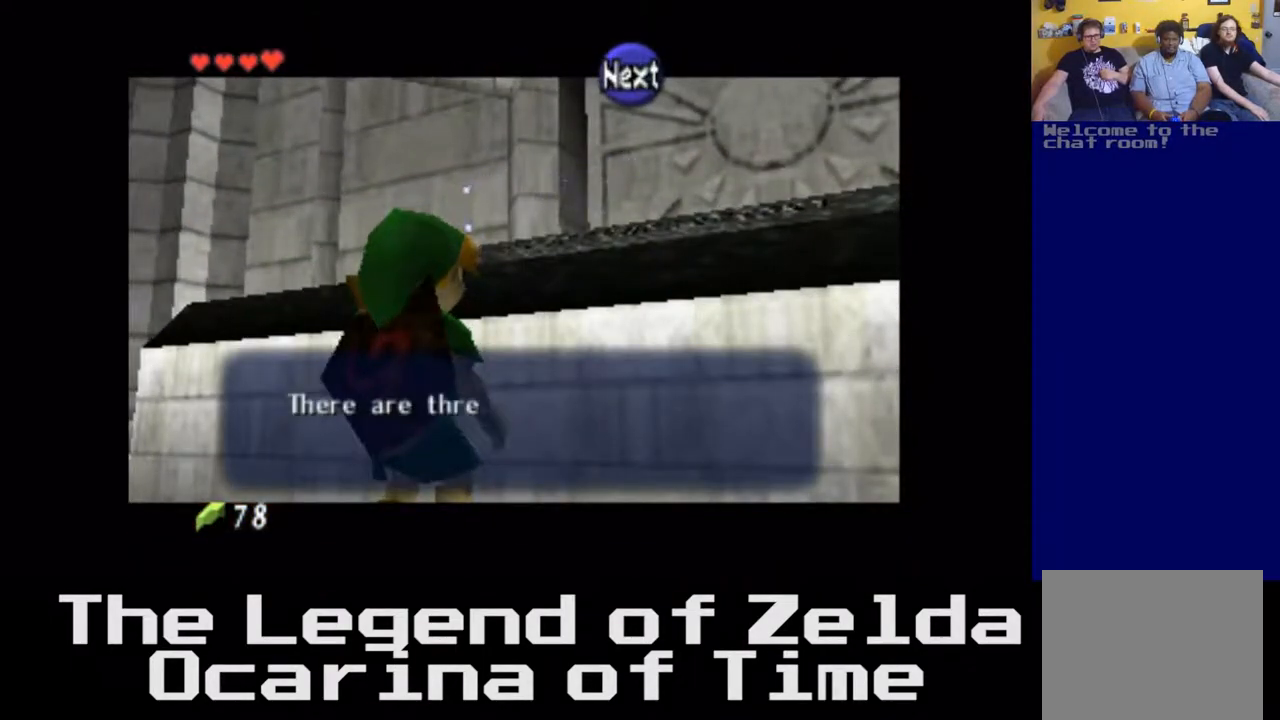
{"buttons": [], "left_stick": "center", "right_stick": "center", "events": []}
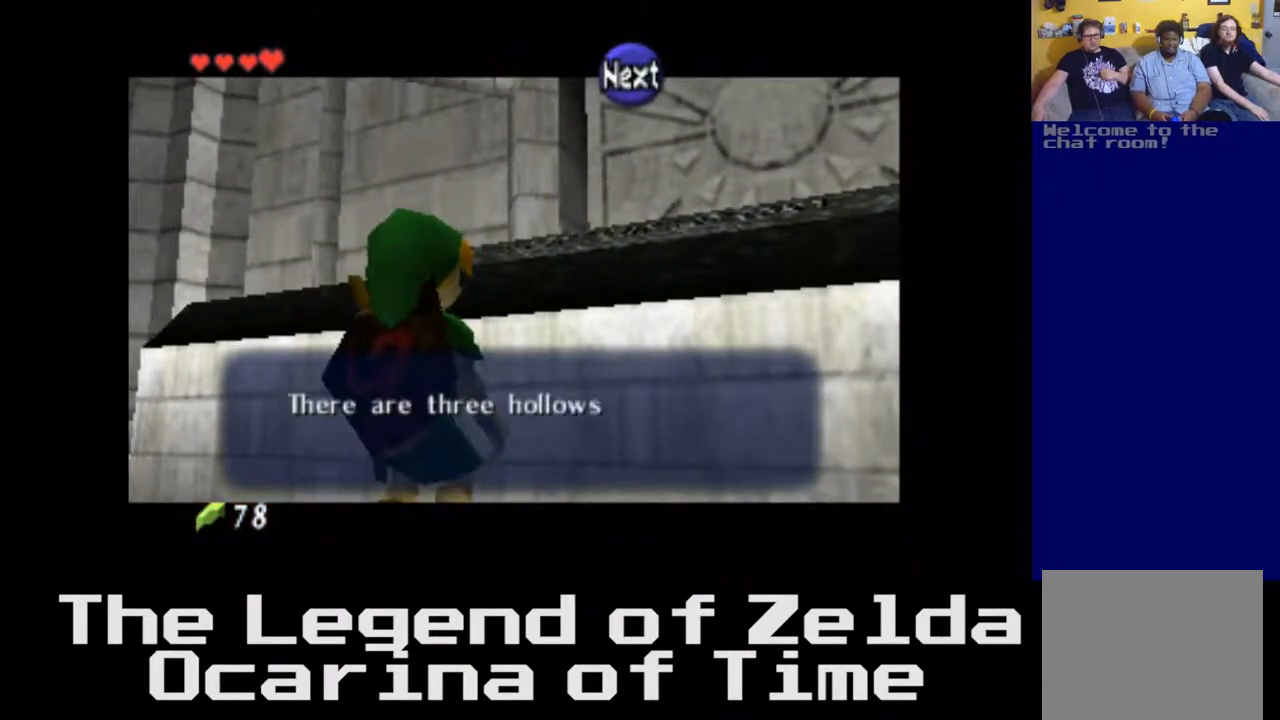
{"buttons": [], "left_stick": "center", "right_stick": "center", "events": []}
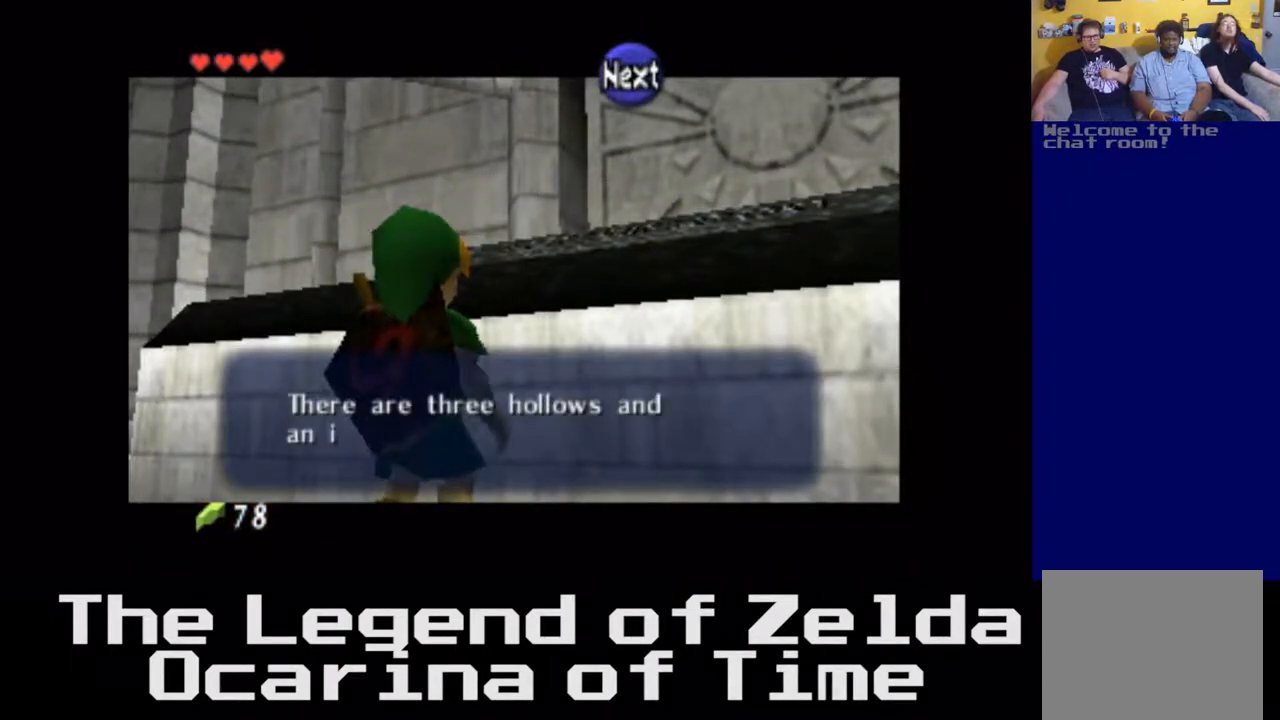
{"buttons": [], "left_stick": "center", "right_stick": "center", "events": []}
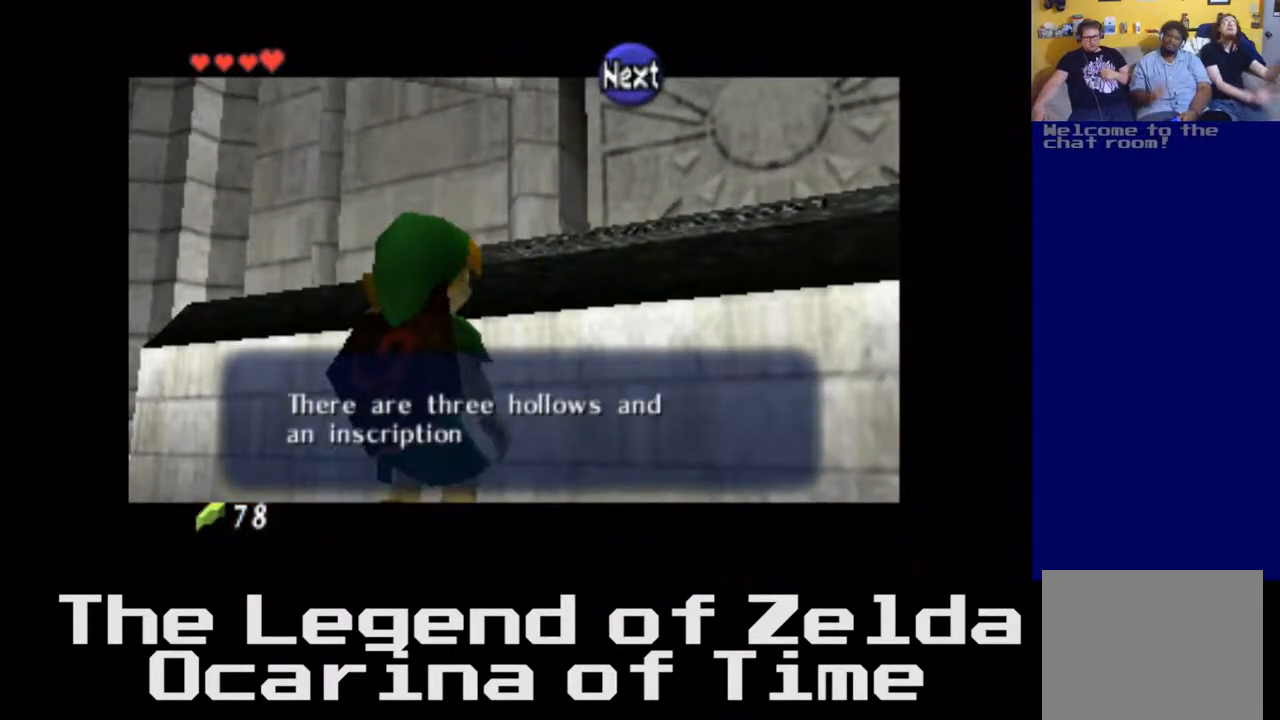
{"buttons": [], "left_stick": "center", "right_stick": "center", "events": []}
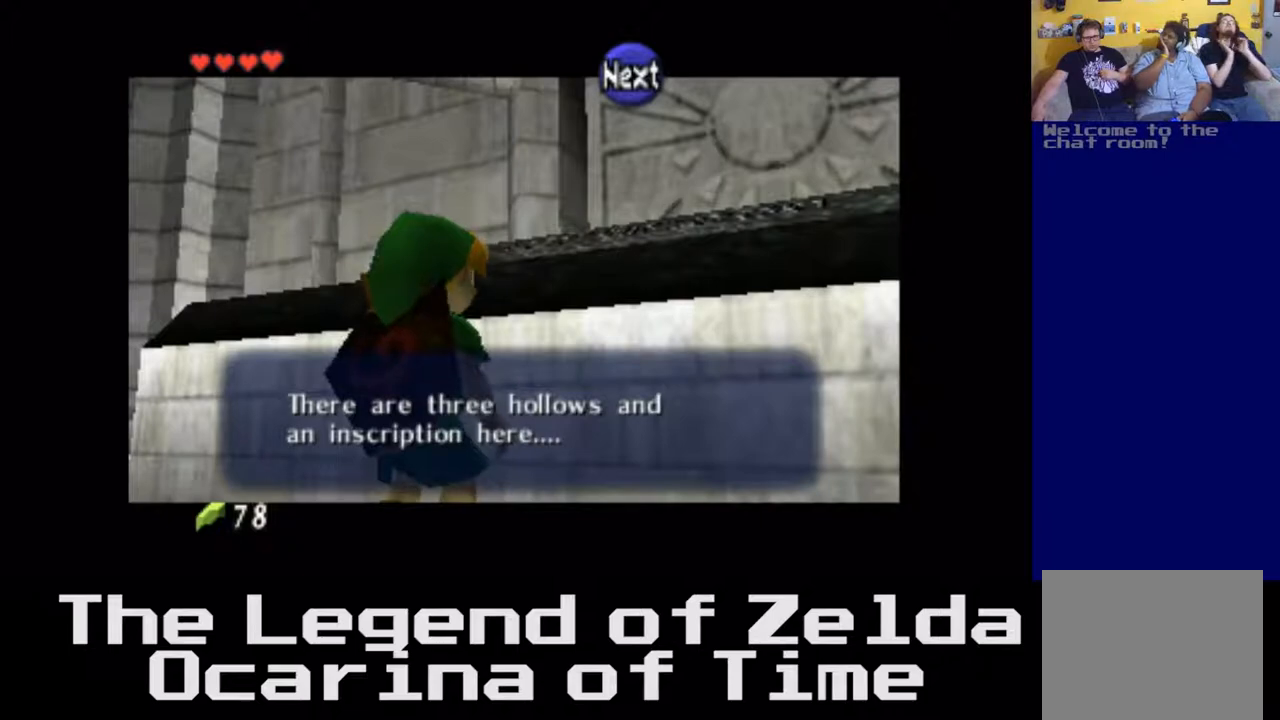
{"buttons": [], "left_stick": "center", "right_stick": "center", "events": []}
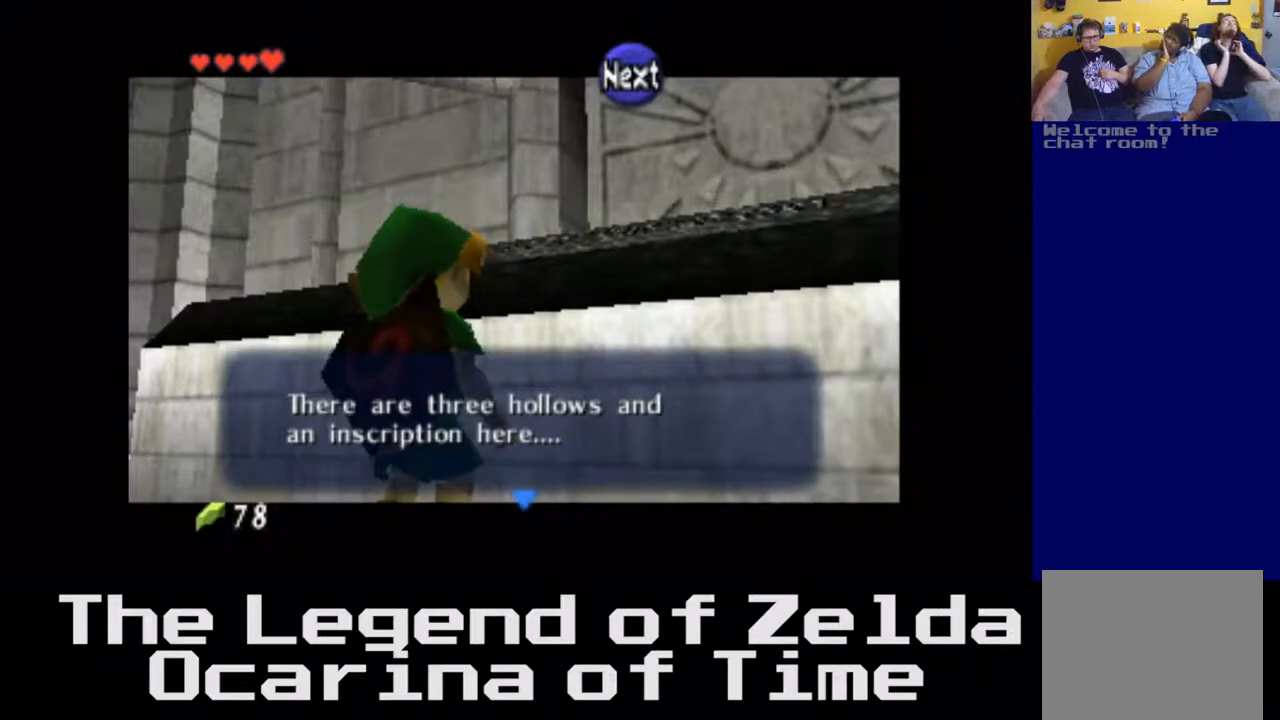
{"buttons": ["A"], "left_stick": "center", "right_stick": "center", "events": [[400, "A", "down"]]}
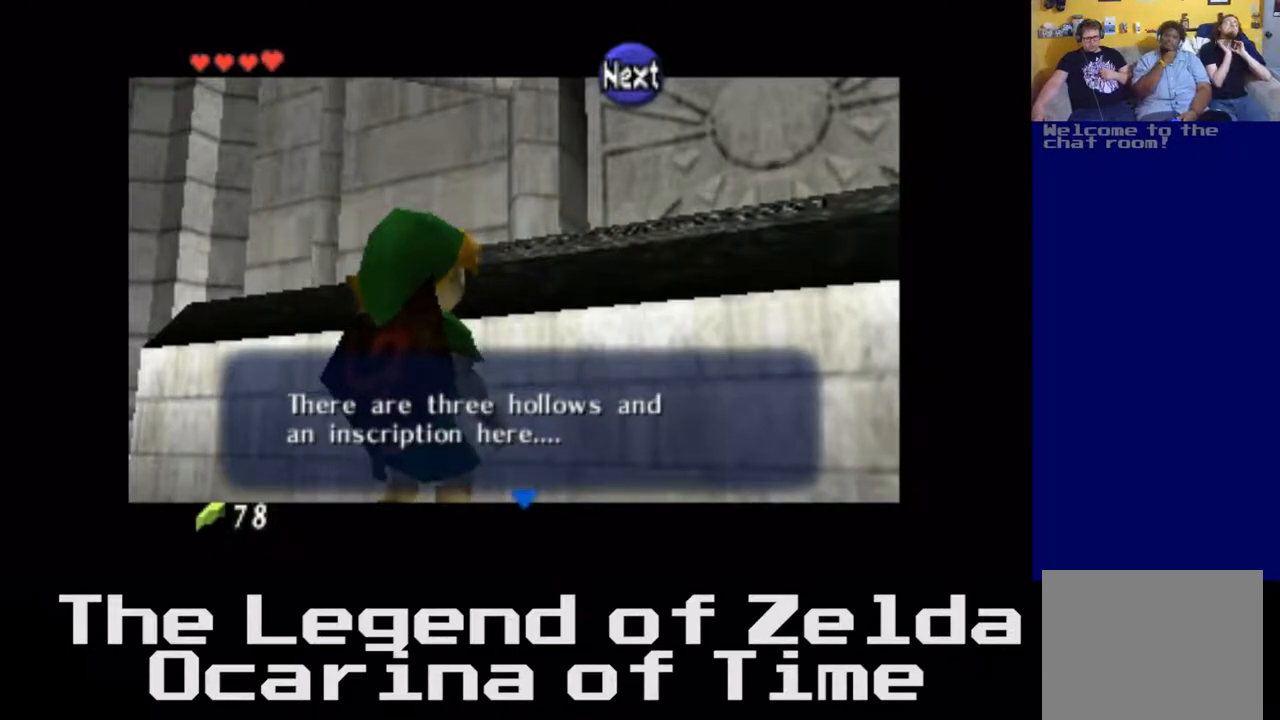
{"buttons": [], "left_stick": "center", "right_stick": "center", "events": [[50, "A", "up"]]}